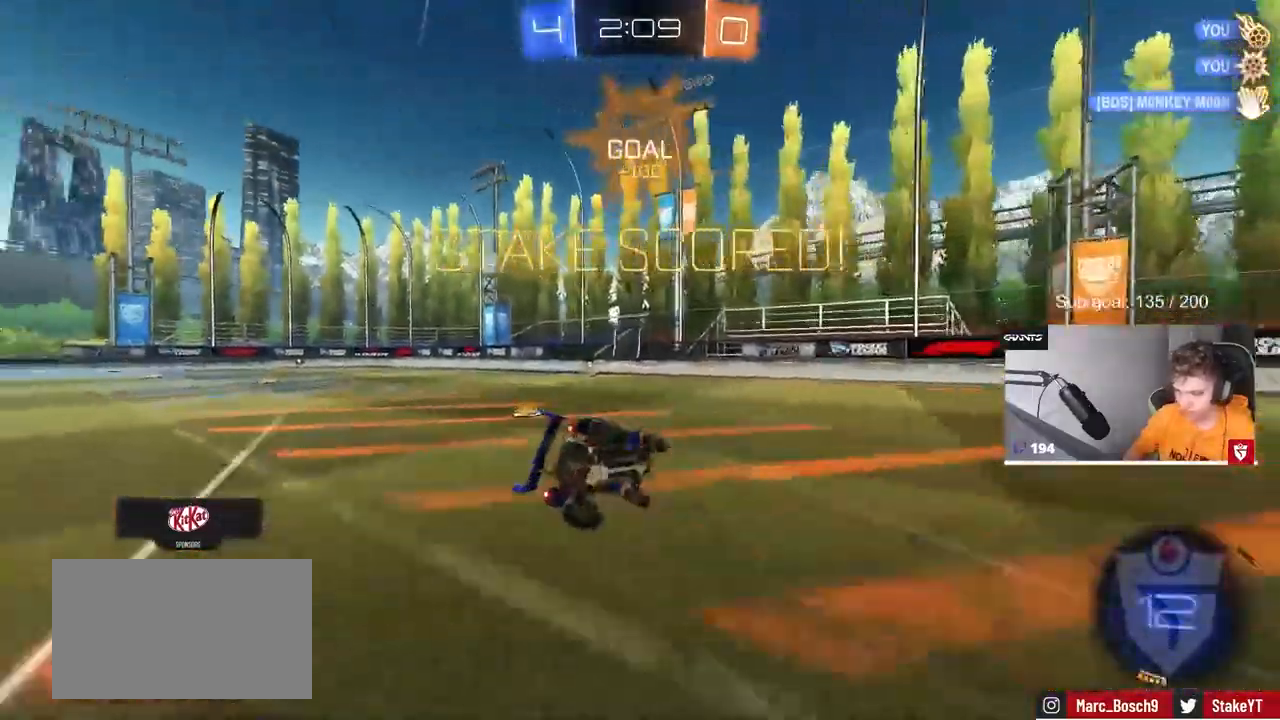
Gameplay with keyboard and mouse; each line is a JSON object with the keys and mouse buttons held at the frame after it. "events" lists presses ("down") and releases ("up") of "1", "2", "3", "4", "5", "a", "alt", "c", "caps_lock", "ctrl", "d", "e", "f", "g", "q", "r", "s", "shift", "space", "t", "tab", "v", "w", "x", "z", "mouse_left", "mouse_wheel" and "mouse_right" between this image and that frame as [ms after this image, input, new state], when the widget could be followed in between. "mouse_left", "mouse_wheel", "mouse_right" = the "left", "wheel", "right" buttons of the "mouse" list. No other keys are recorded. "wheel" means that the mouse wheel is clicked or scrolled. "mouse_move" is the direction in which the mouse moves at that frame (one of eight, or "still"), when it could be read.
{"keys": ["a", "shift"], "mouse": [], "mouse_move": "still", "events": [[50, "mouse_right", "up"], [333, "s", "up"], [383, "s", "down"], [467, "s", "up"]]}
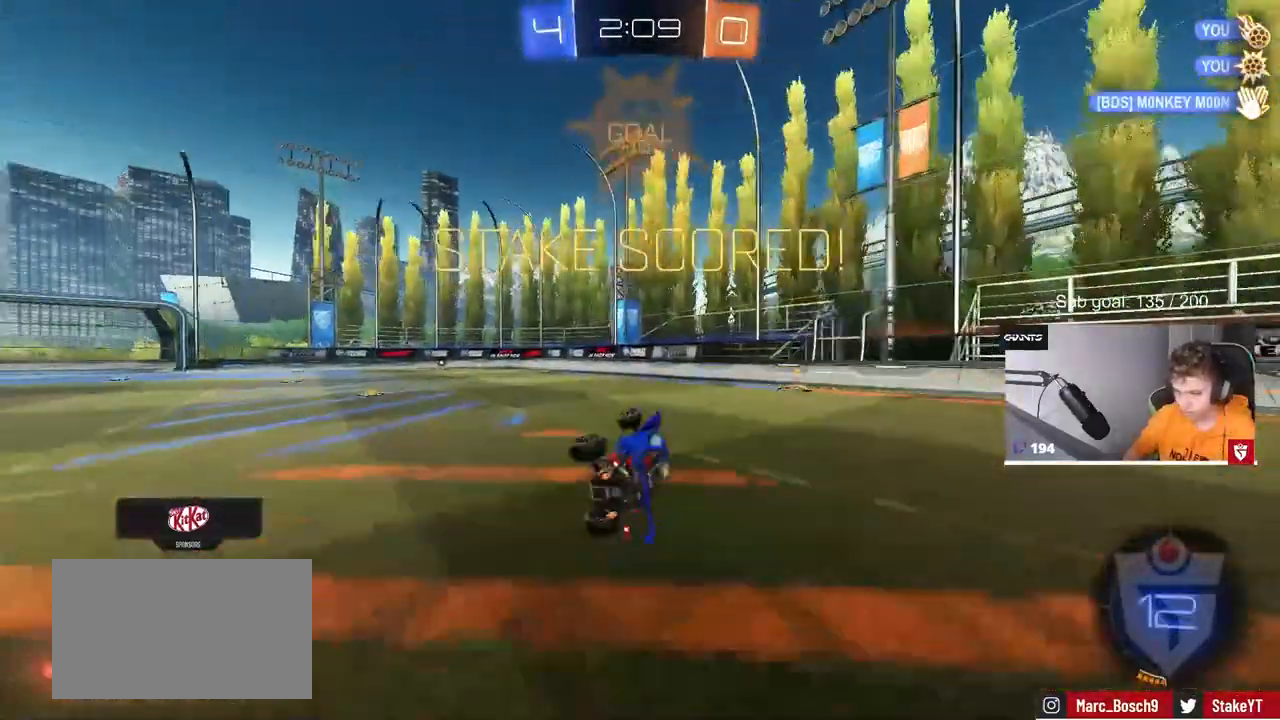
{"keys": ["d", "w"], "mouse": ["left", "right"], "mouse_move": "still", "events": [[117, "shift", "up"], [200, "mouse_left", "down"], [250, "a", "up"], [433, "d", "down"], [483, "mouse_right", "down"], [483, "w", "down"]]}
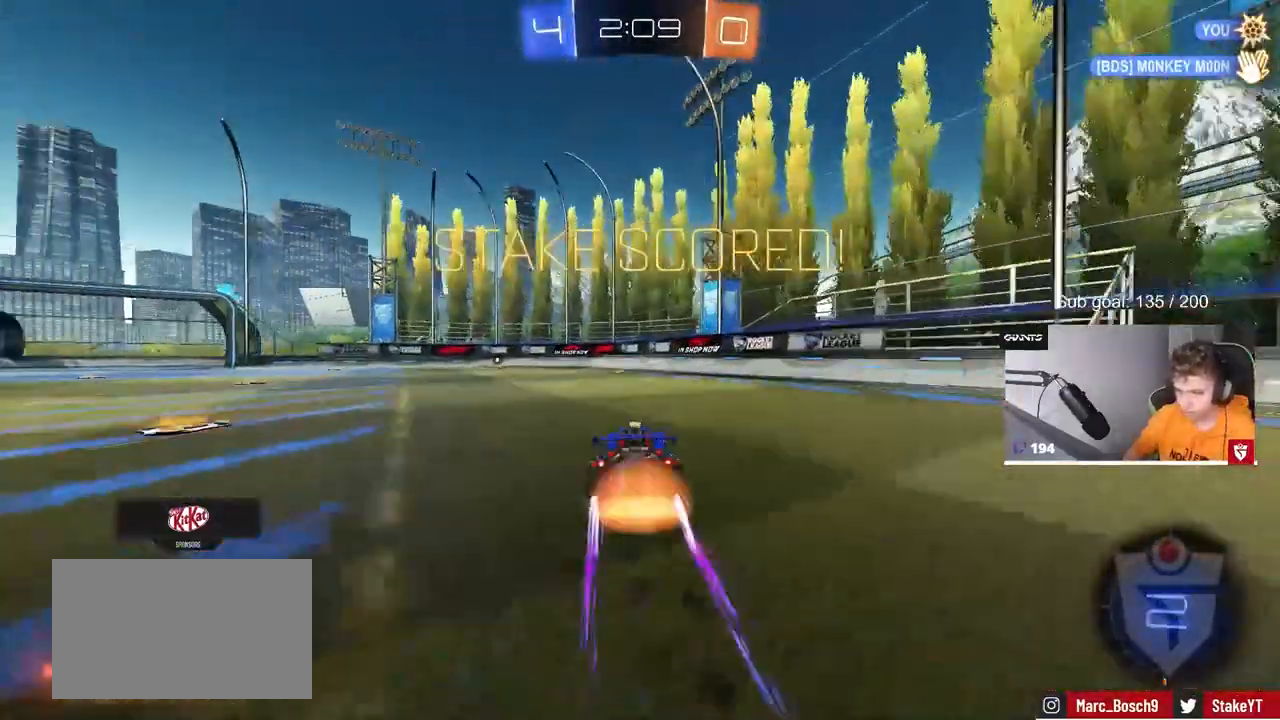
{"keys": ["a", "shift"], "mouse": [], "mouse_move": "up-right", "events": [[33, "d", "up"], [83, "a", "down"], [83, "mouse_right", "up"], [83, "shift", "down"], [117, "mouse_right", "down"], [167, "mouse_left", "up"], [167, "w", "up"], [217, "s", "down"], [317, "mouse_right", "up"], [500, "s", "up"]]}
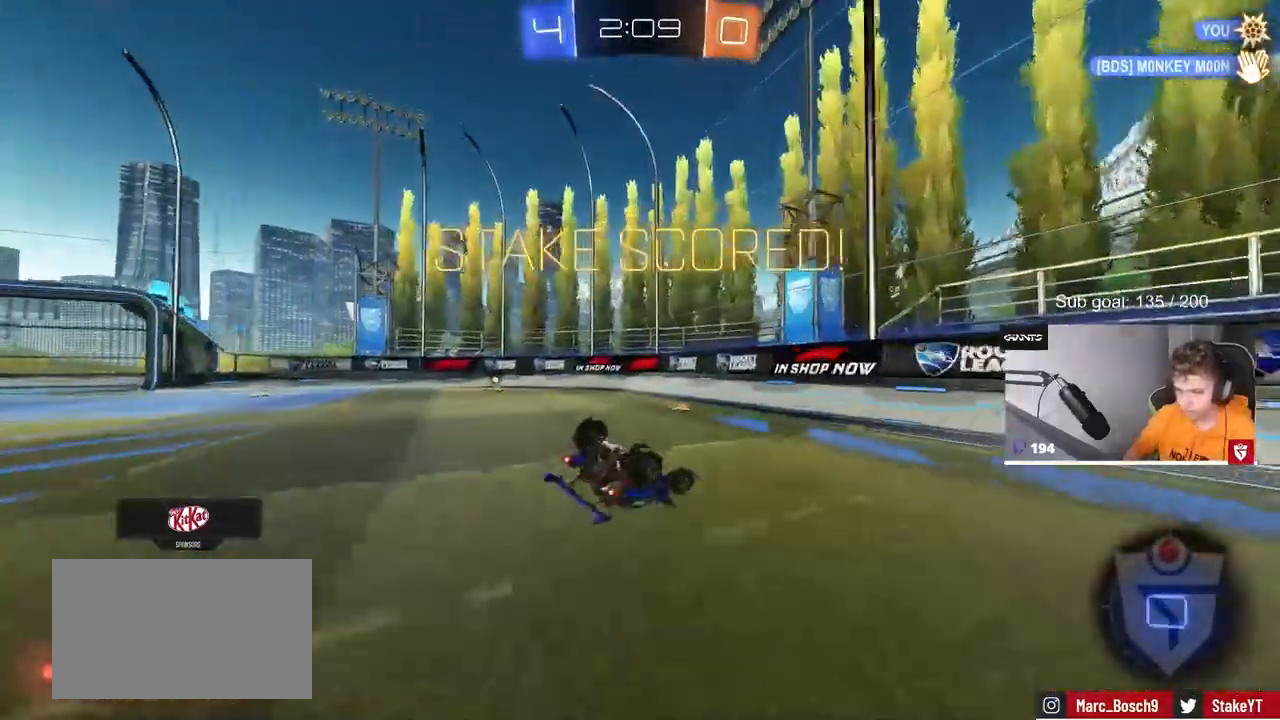
{"keys": [], "mouse": [], "mouse_move": "still", "events": [[150, "s", "down"], [233, "s", "up"], [283, "a", "up"], [283, "shift", "up"]]}
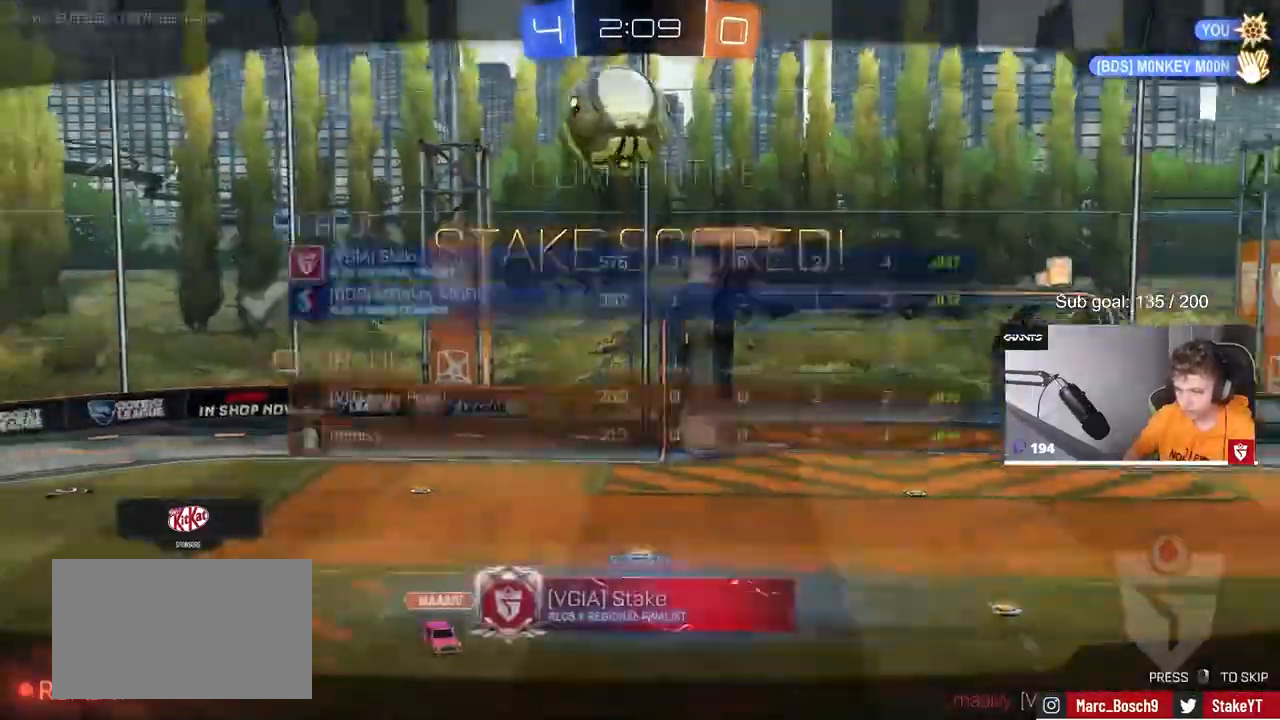
{"keys": ["tab"], "mouse": [], "mouse_move": "still", "events": [[17, "tab", "down"]]}
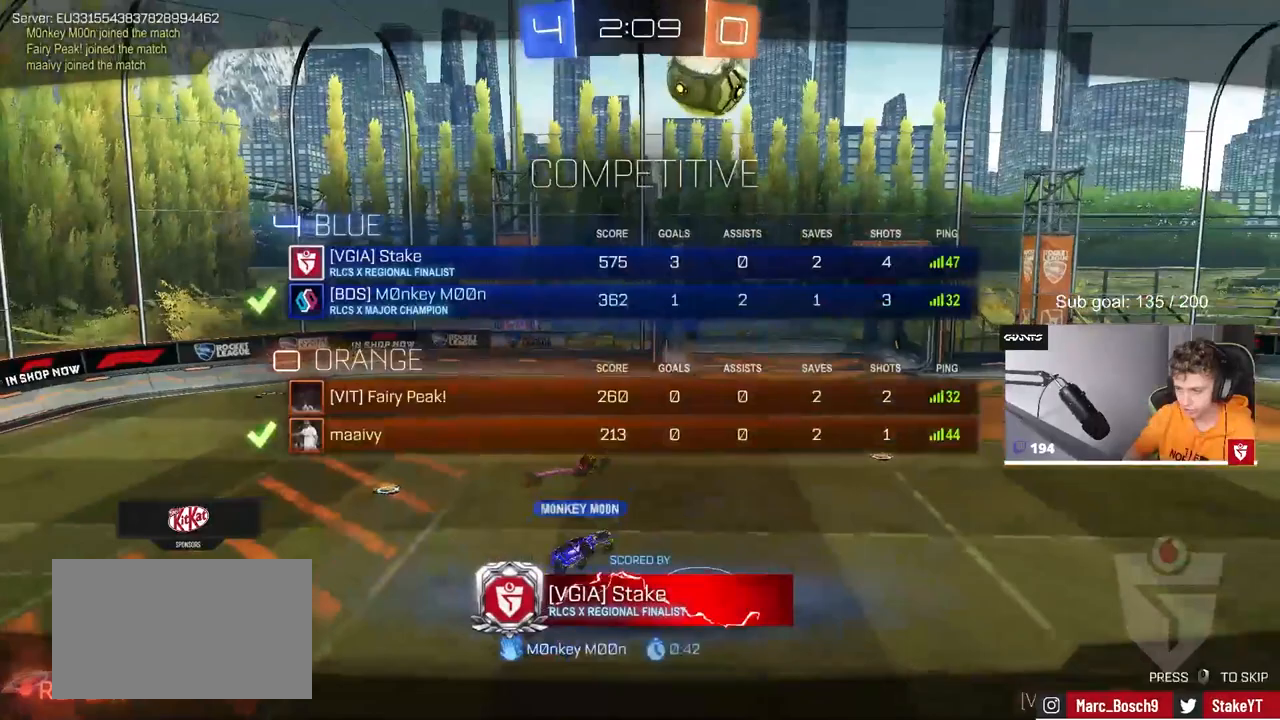
{"keys": [], "mouse": [], "mouse_move": "still", "events": [[33, "tab", "up"]]}
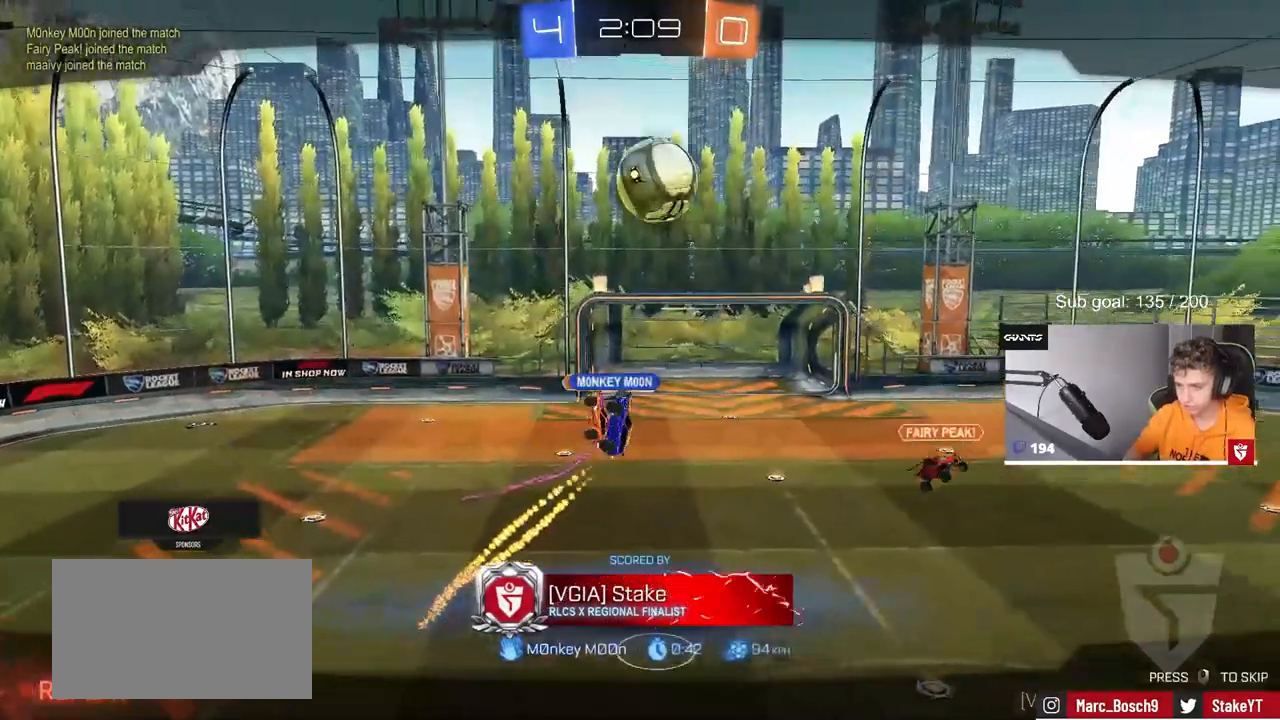
{"keys": [], "mouse": [], "mouse_move": "still", "events": []}
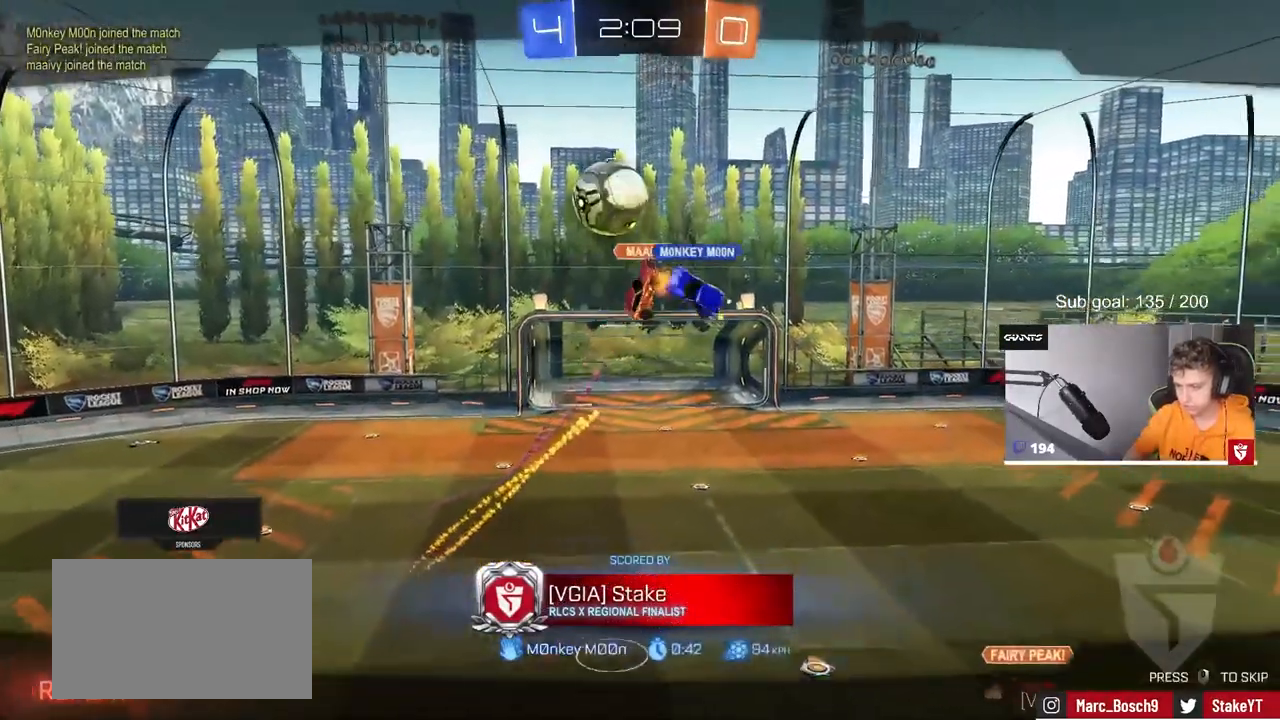
{"keys": [], "mouse": [], "mouse_move": "still", "events": []}
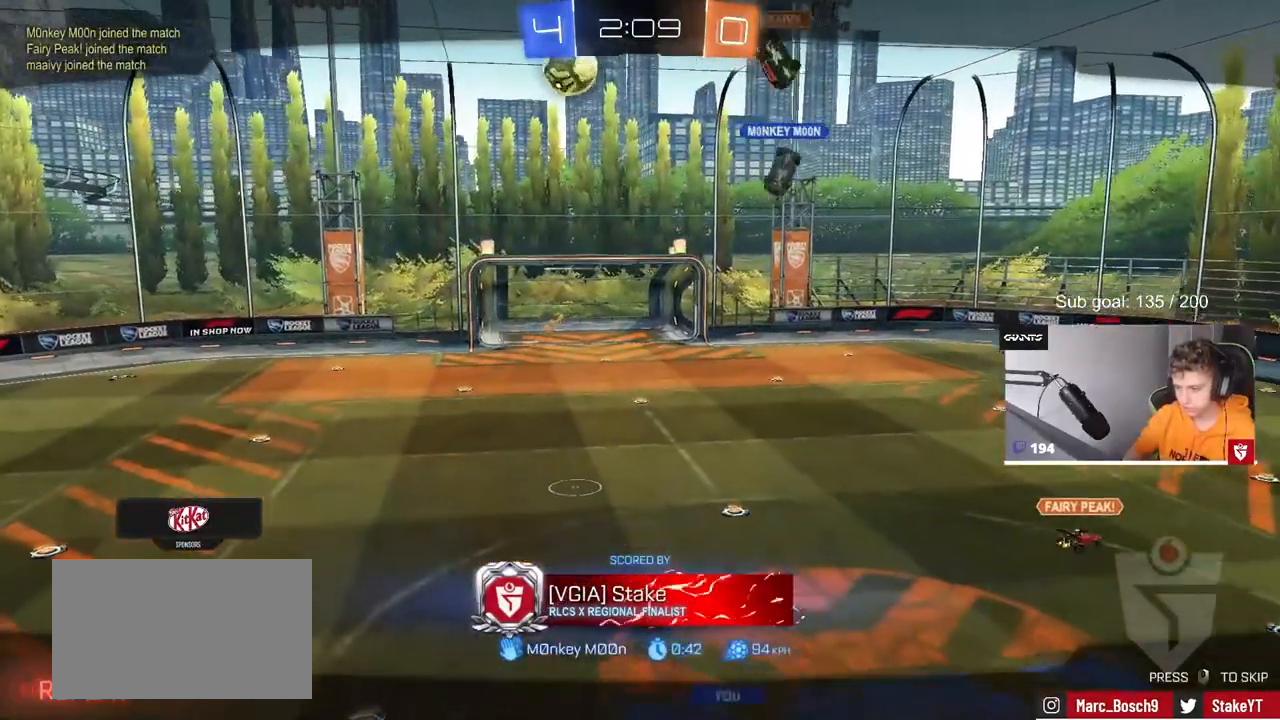
{"keys": [], "mouse": [], "mouse_move": "still", "events": [[167, "mouse_right", "down"], [250, "mouse_right", "up"]]}
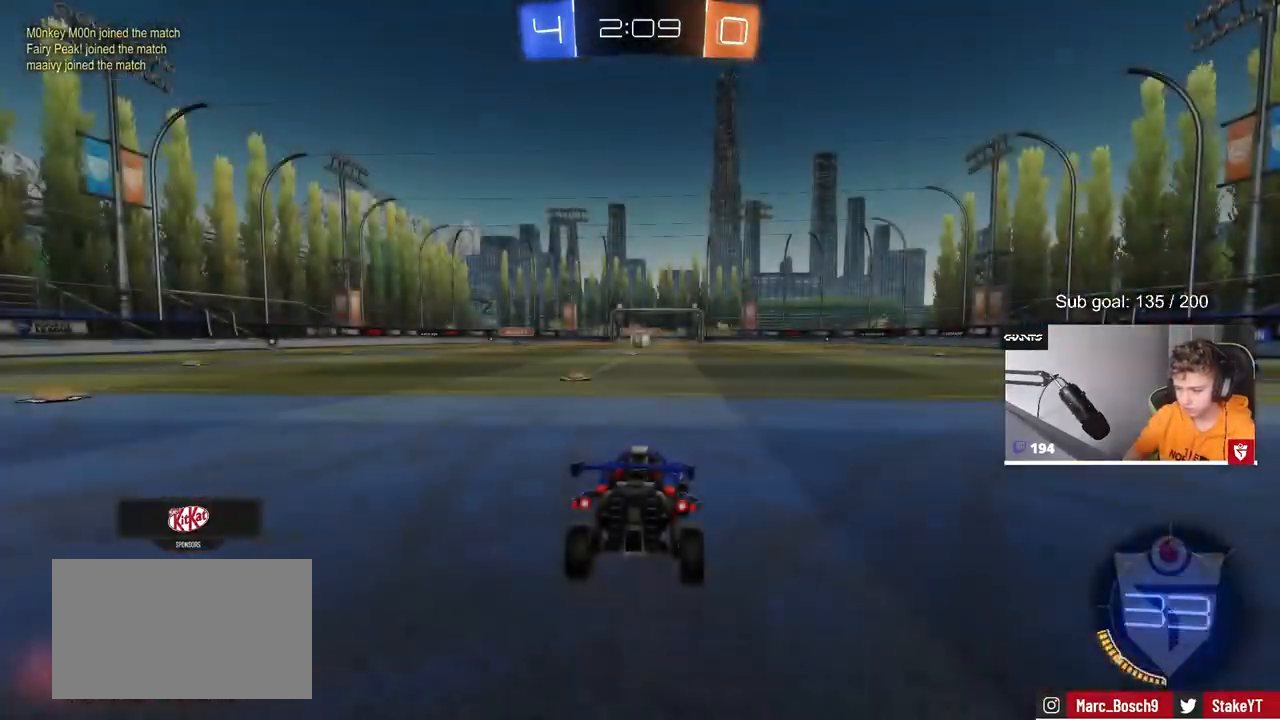
{"keys": ["x", "z"], "mouse": [], "mouse_move": "left", "events": [[417, "z", "down"], [467, "x", "down"]]}
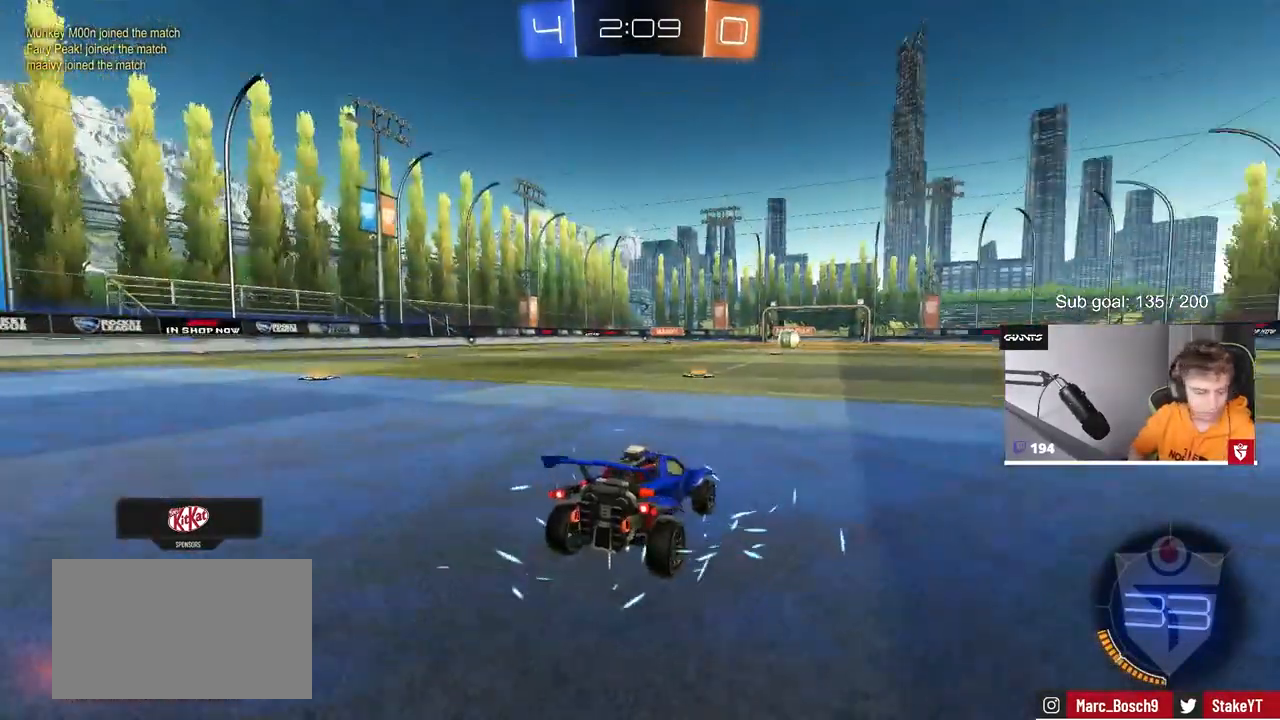
{"keys": [], "mouse": [], "mouse_move": "still", "events": [[17, "z", "up"], [117, "x", "up"], [167, "z", "down"], [300, "z", "up"]]}
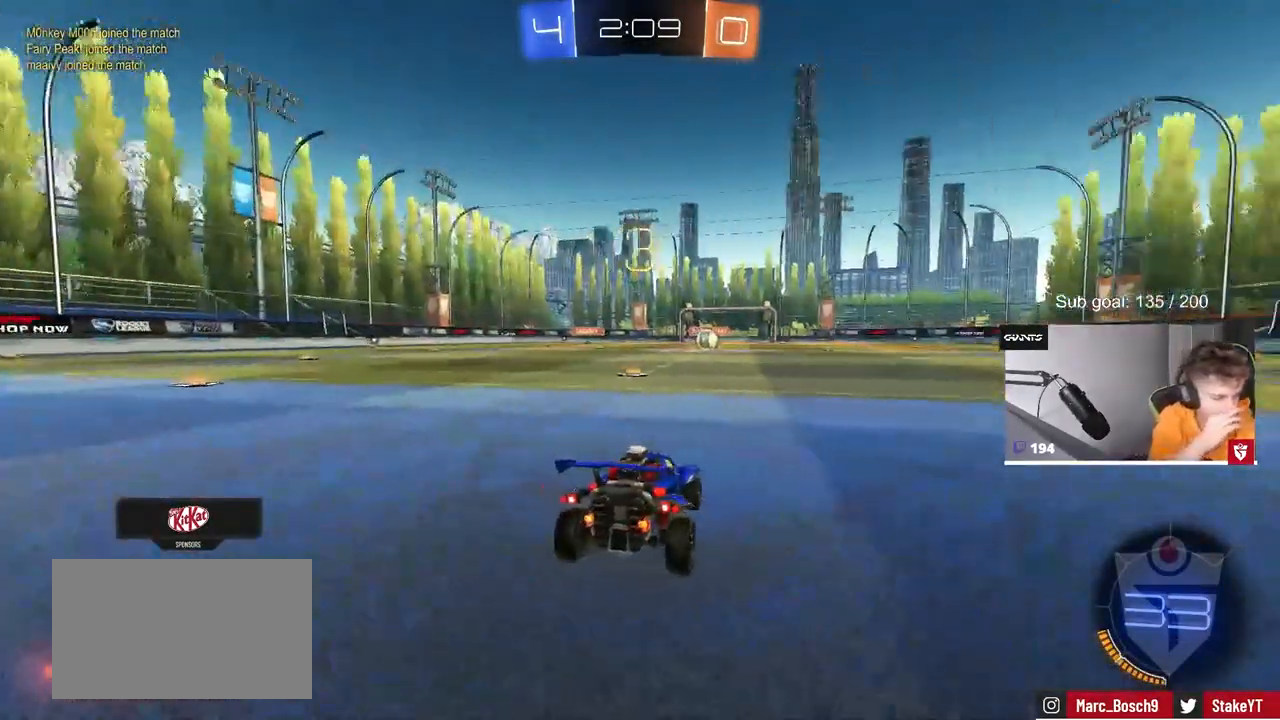
{"keys": [], "mouse": [], "mouse_move": "still", "events": []}
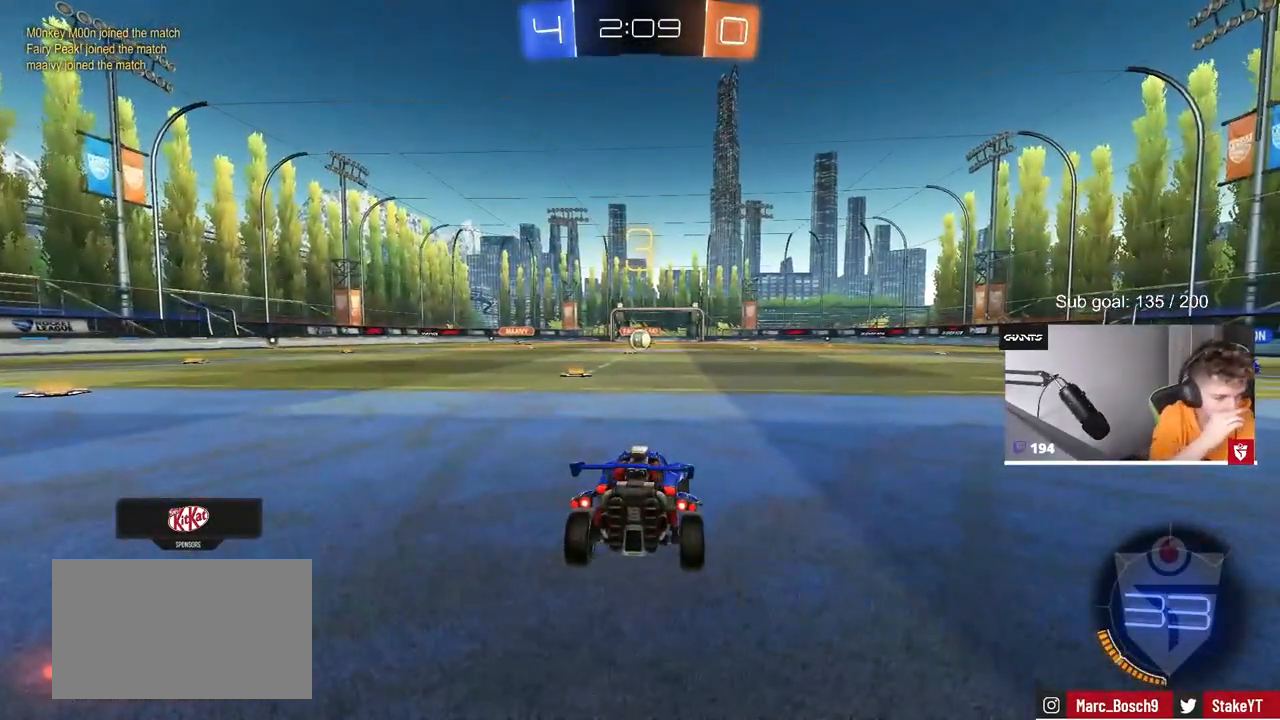
{"keys": [], "mouse": [], "mouse_move": "still", "events": []}
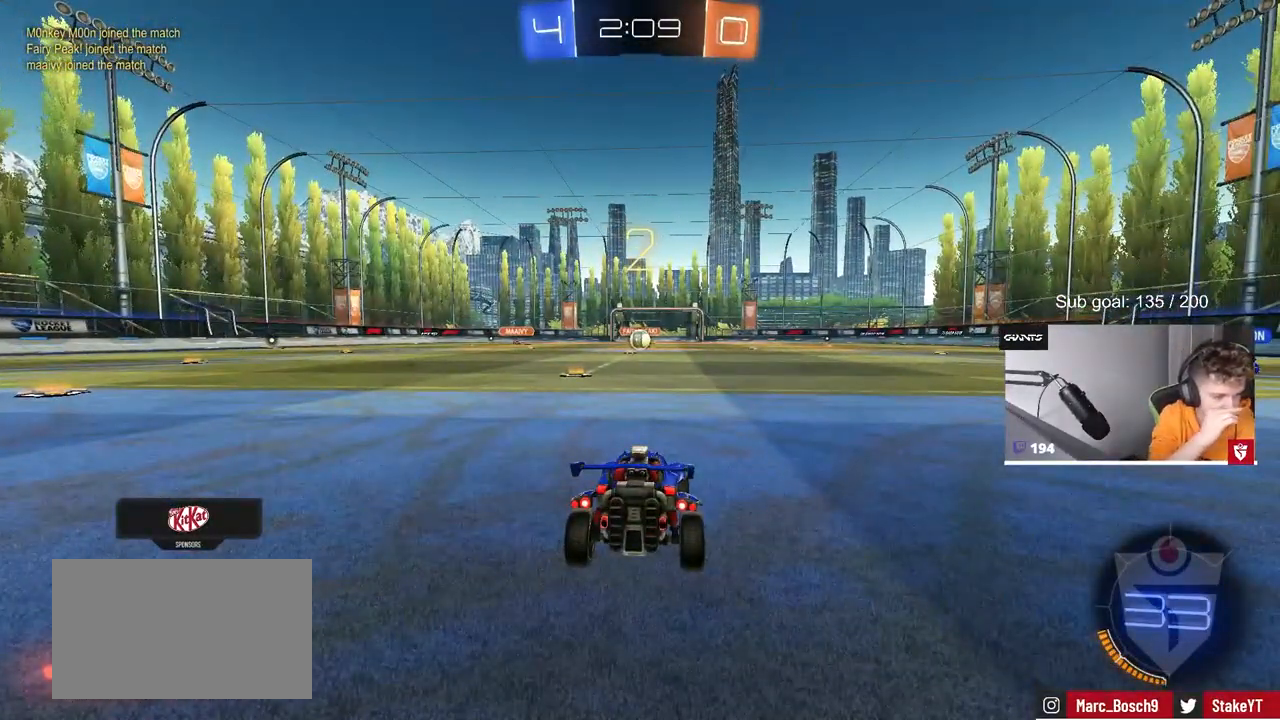
{"keys": [], "mouse": [], "mouse_move": "still", "events": []}
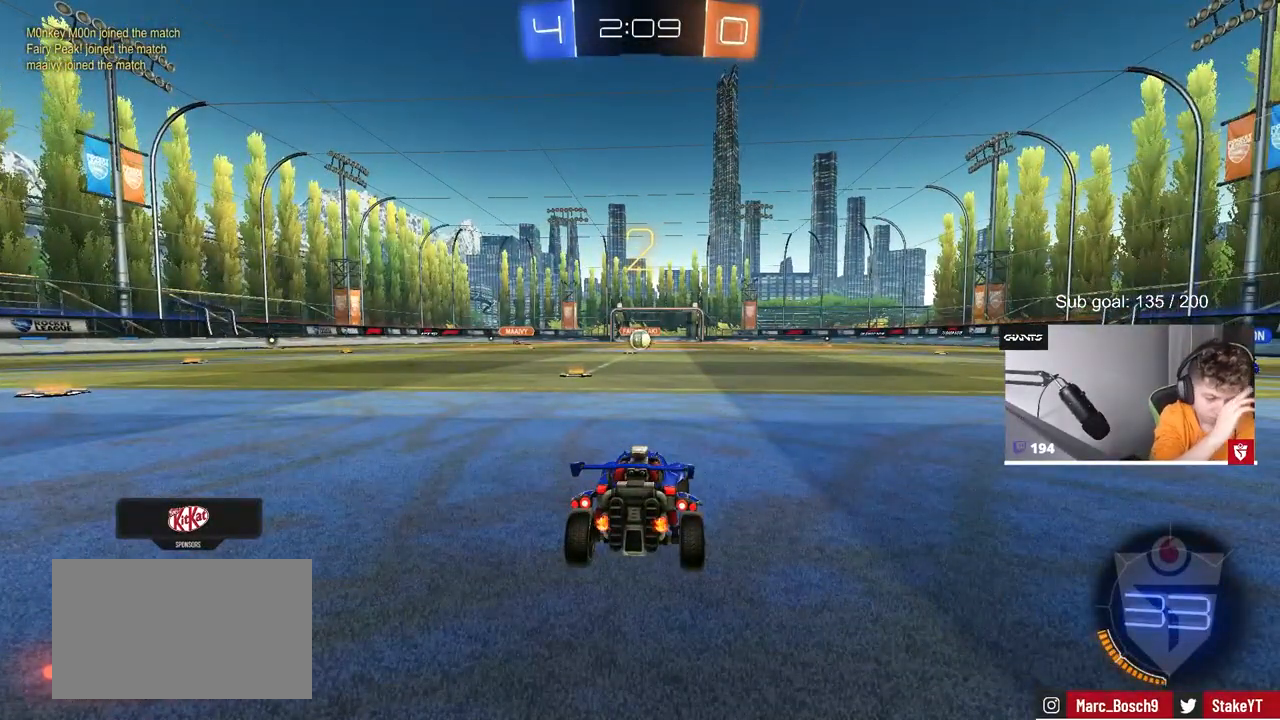
{"keys": ["w"], "mouse": [], "mouse_move": "still", "events": [[283, "w", "down"]]}
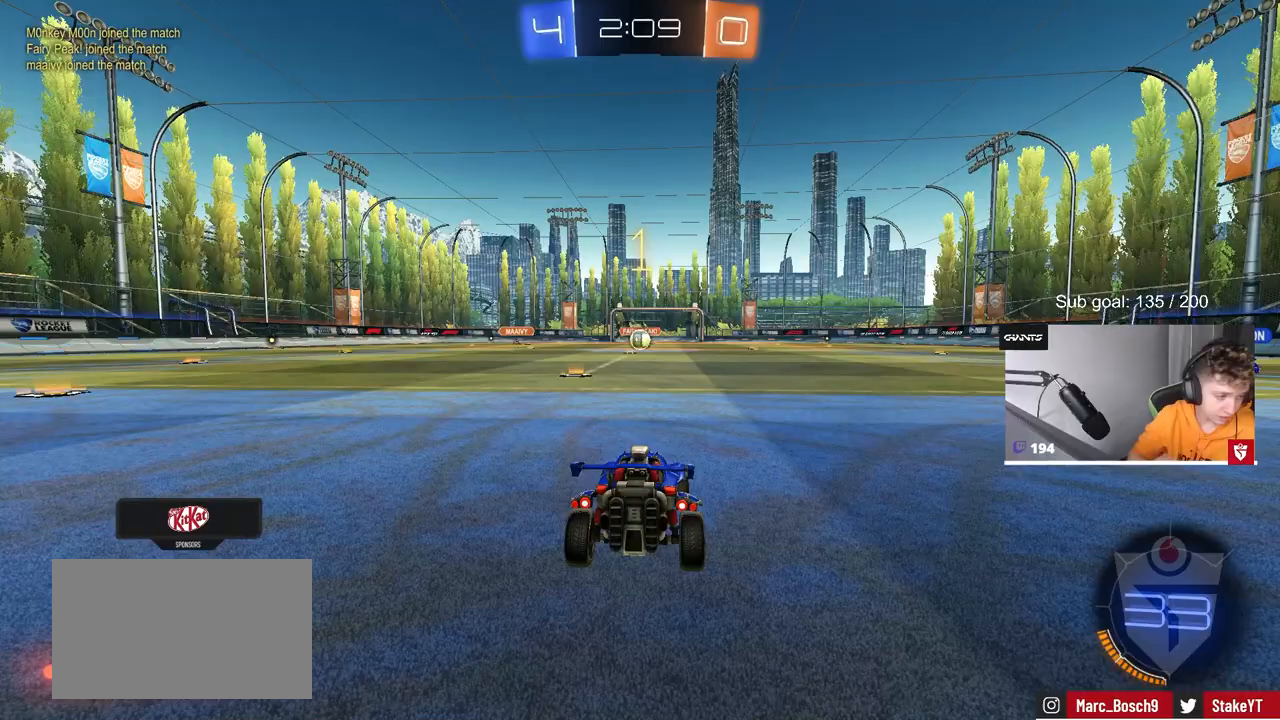
{"keys": ["w"], "mouse": ["left"], "mouse_move": "right", "events": [[483, "mouse_left", "down"]]}
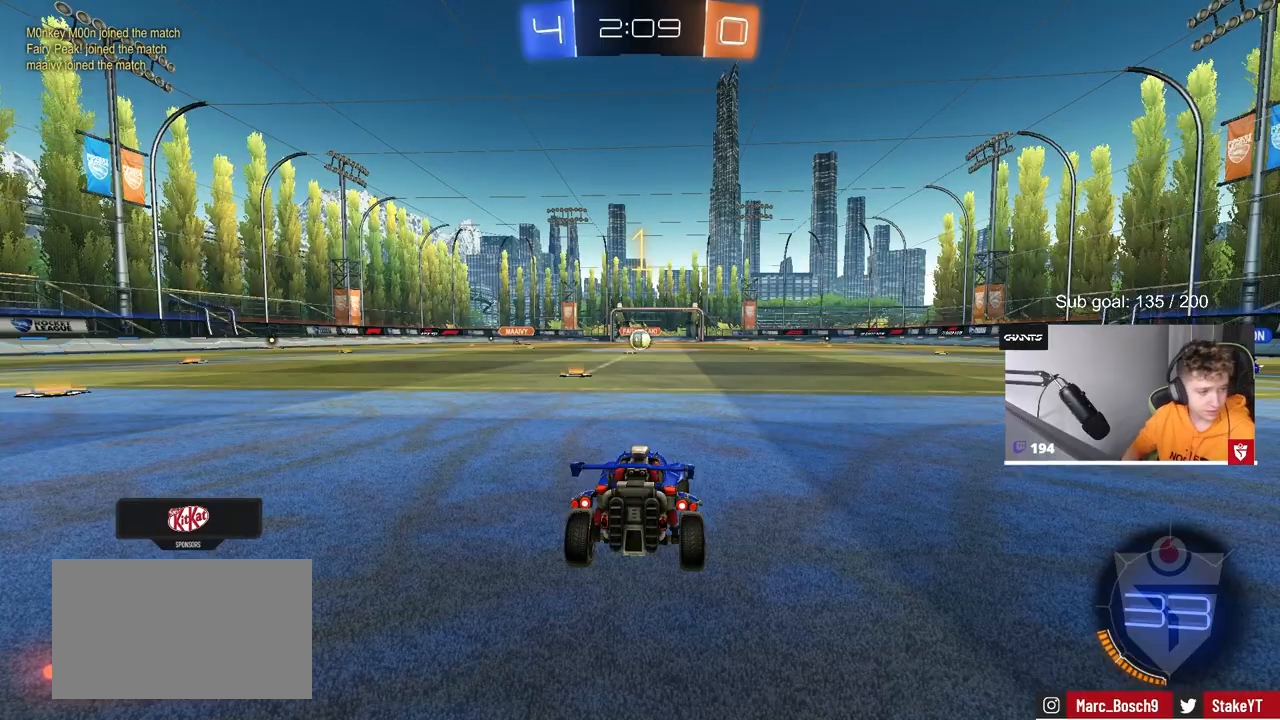
{"keys": ["a", "shift", "w"], "mouse": ["left"], "mouse_move": "still", "events": [[400, "d", "down"], [400, "mouse_right", "down"], [483, "a", "down"], [483, "d", "up"], [483, "mouse_right", "up"], [483, "shift", "down"]]}
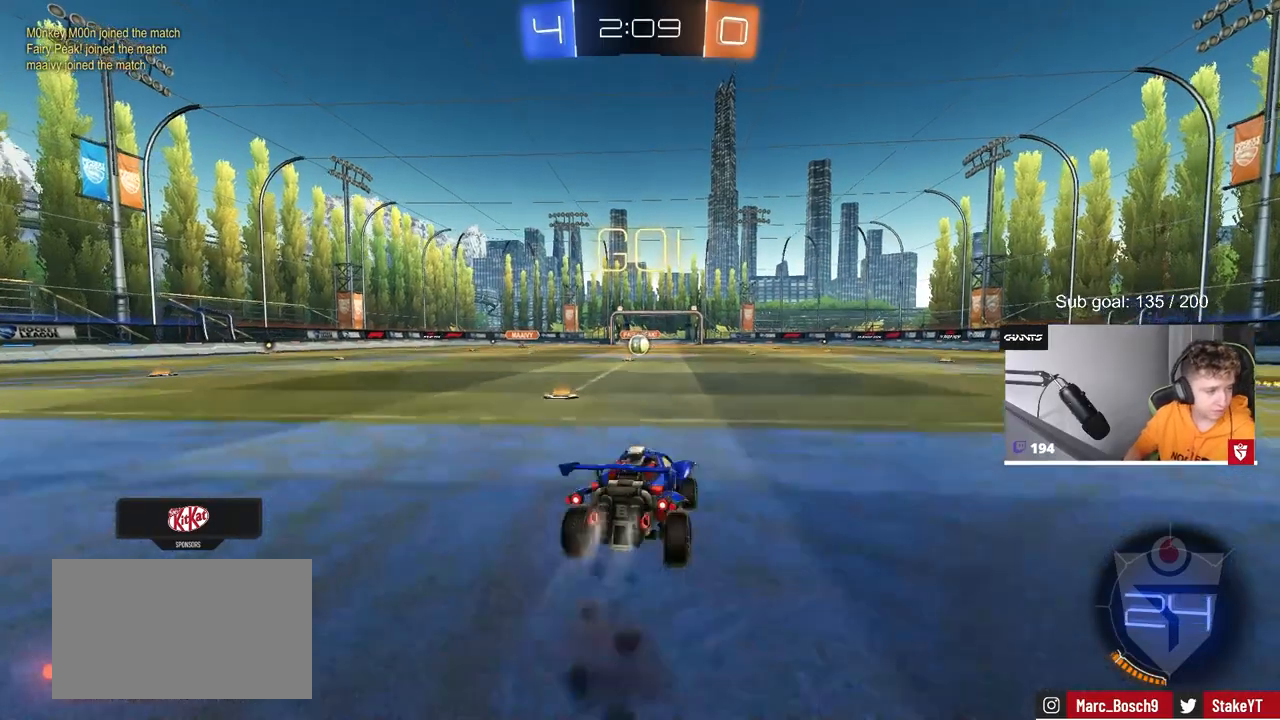
{"keys": ["a", "shift"], "mouse": [], "mouse_move": "still", "events": [[33, "mouse_right", "down"], [83, "w", "up"], [133, "s", "down"], [183, "mouse_left", "up"], [217, "mouse_right", "up"], [450, "s", "up"]]}
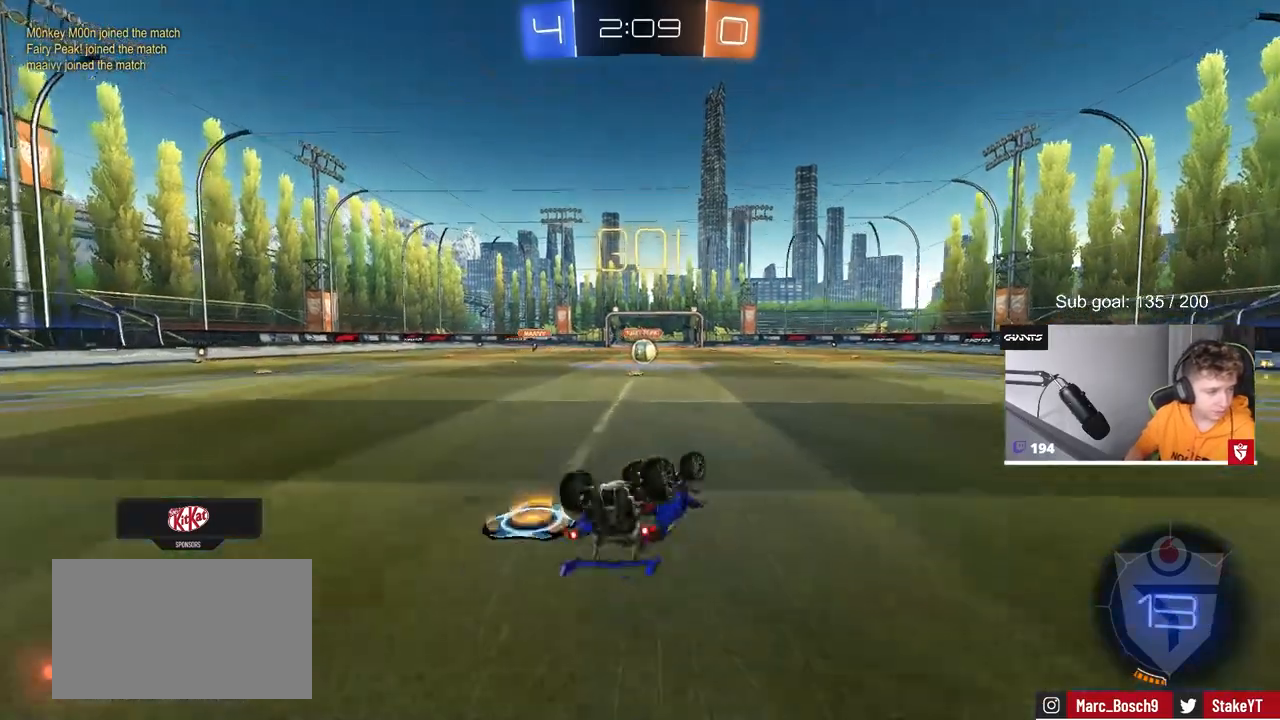
{"keys": [], "mouse": [], "mouse_move": "still", "events": [[100, "s", "down"], [233, "s", "up"], [283, "shift", "up"], [367, "a", "up"]]}
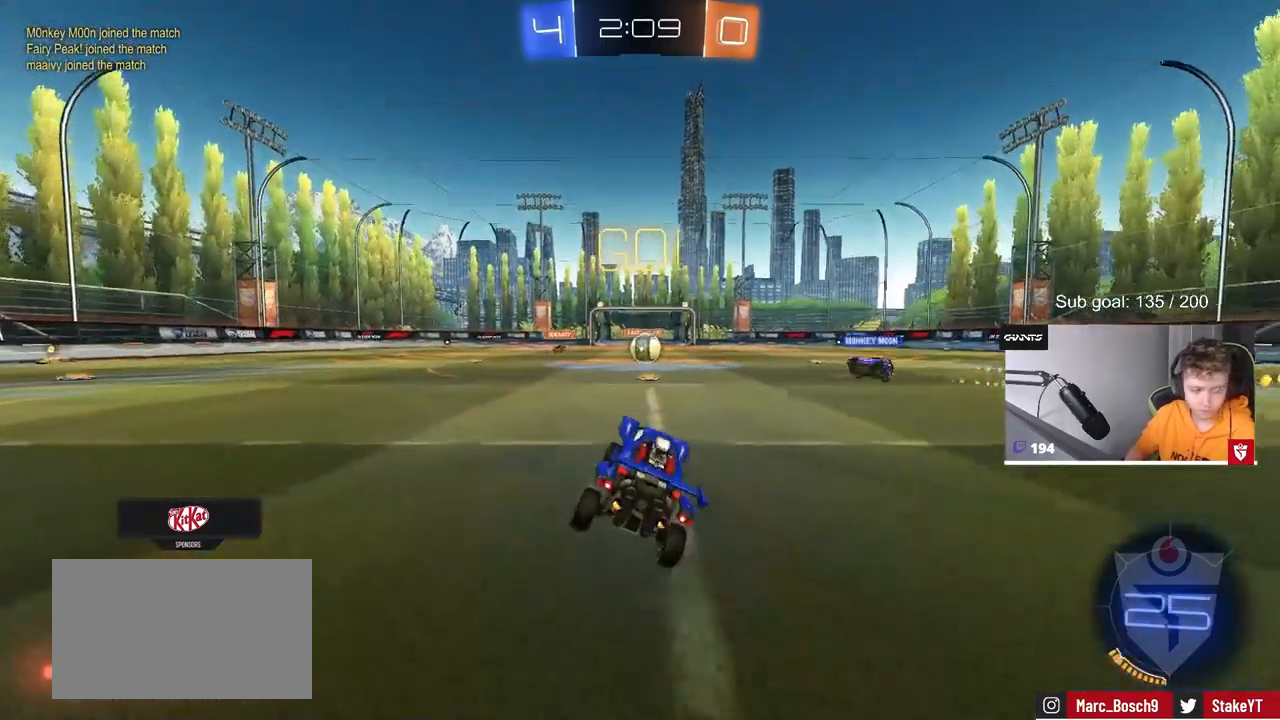
{"keys": ["w"], "mouse": [], "mouse_move": "still", "events": [[17, "w", "down"], [150, "d", "down"], [250, "d", "up"]]}
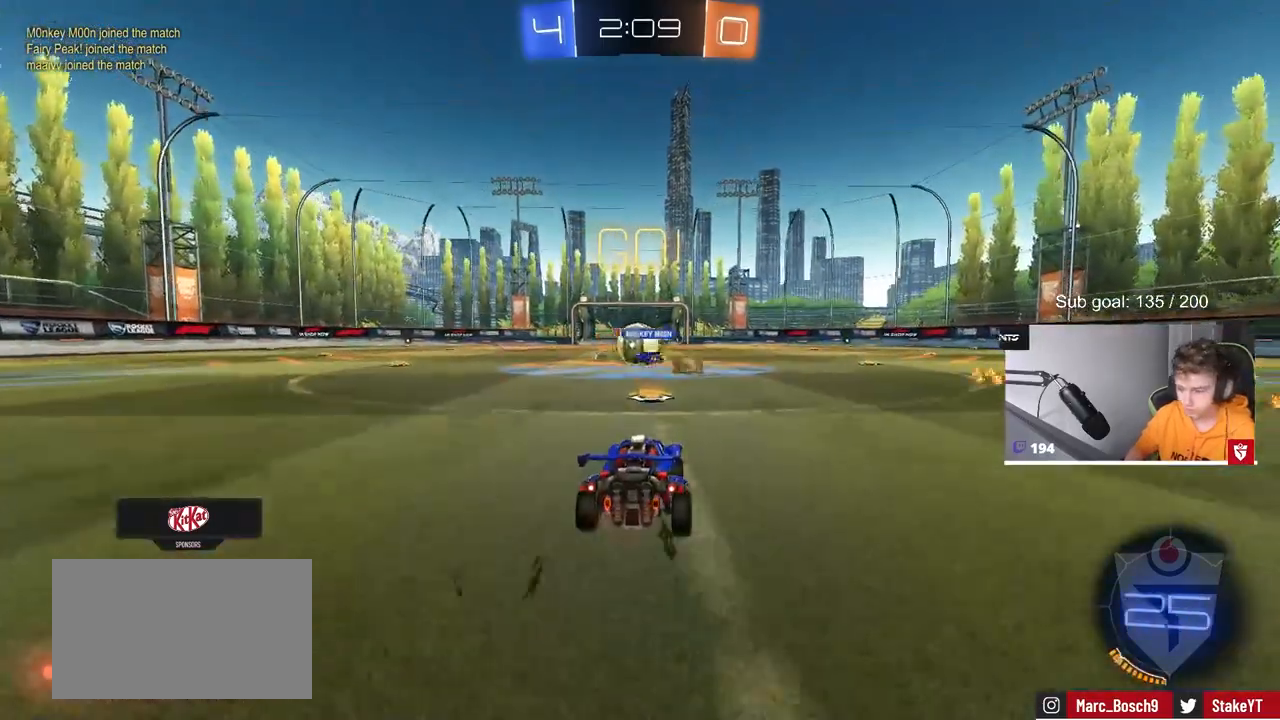
{"keys": ["a", "w"], "mouse": ["left"], "mouse_move": "down", "events": [[167, "d", "down"], [217, "a", "down"], [217, "d", "up"], [317, "shift", "down"], [367, "mouse_left", "down"], [417, "shift", "up"]]}
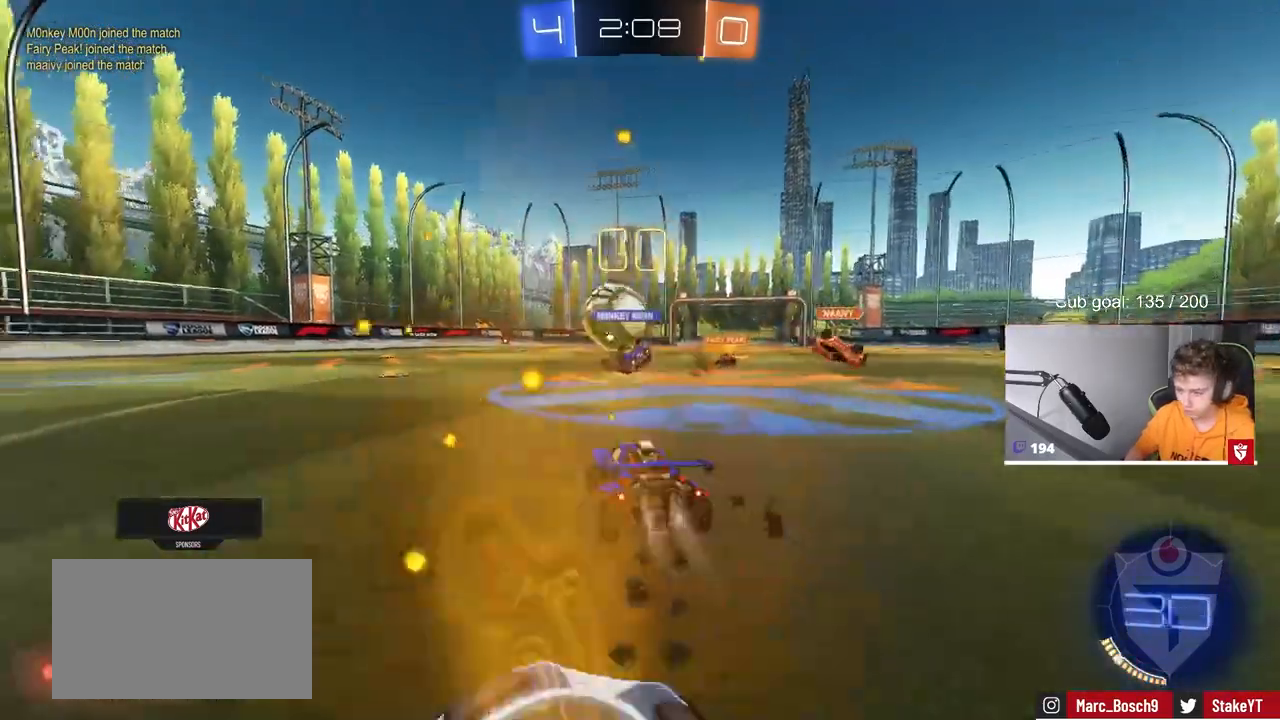
{"keys": ["a", "w"], "mouse": [], "mouse_move": "still", "events": [[200, "mouse_left", "up"], [200, "shift", "down"], [283, "shift", "up"]]}
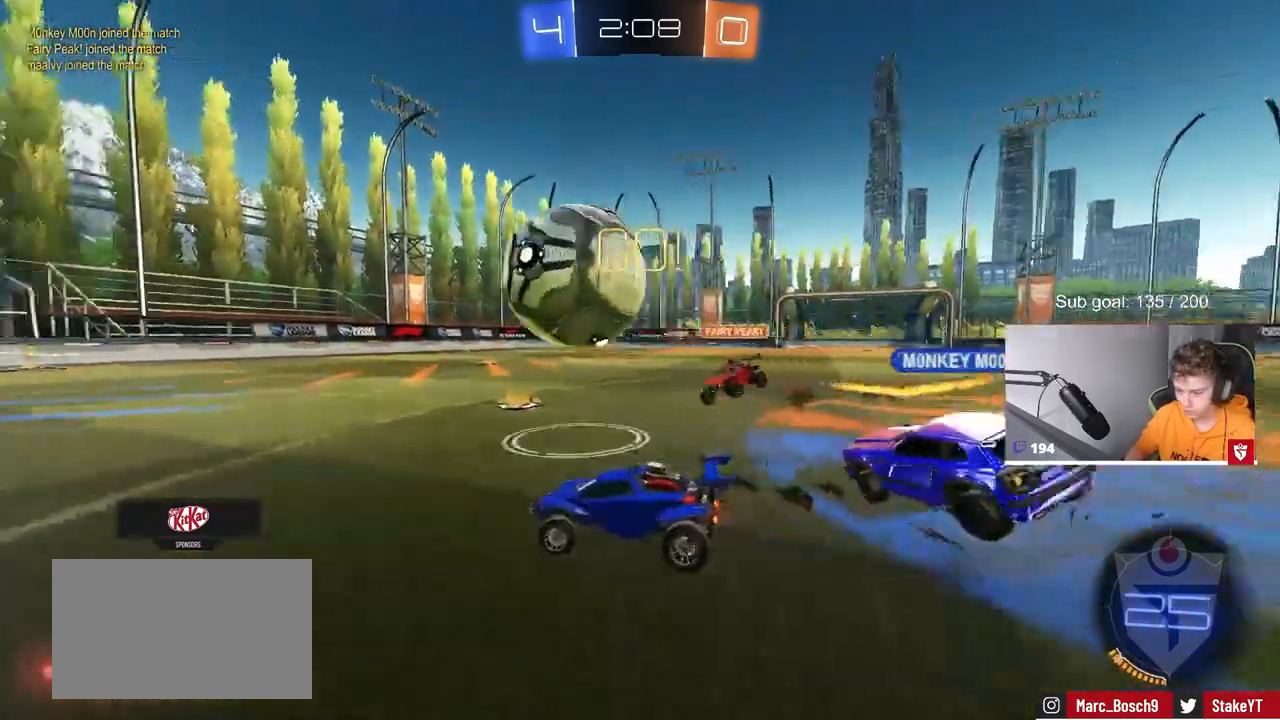
{"keys": ["a", "shift", "w"], "mouse": ["left", "right"], "events": [[67, "mouse_left", "down"], [300, "a", "up"], [300, "d", "down"], [300, "w", "up"], [350, "mouse_right", "down"], [383, "a", "down"], [383, "d", "up"], [383, "shift", "down"], [383, "w", "down"], [433, "mouse_right", "up"], [483, "mouse_right", "down"]]}
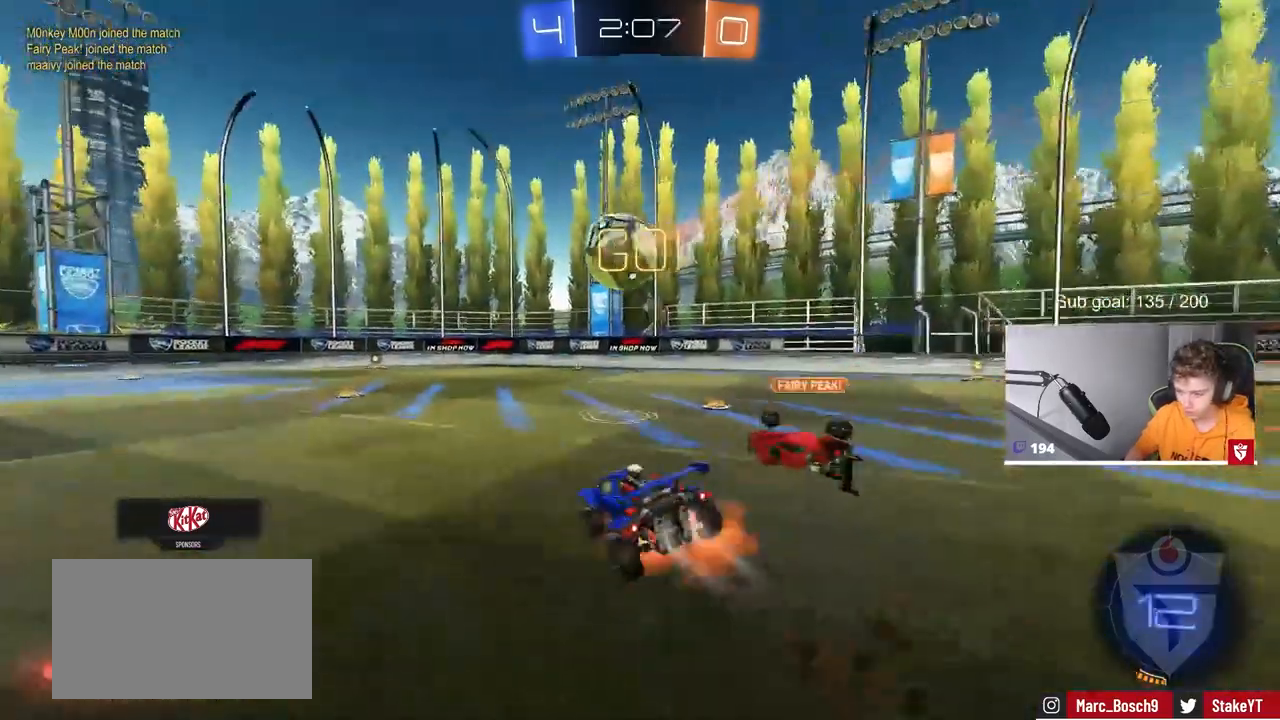
{"keys": ["a", "s", "shift"], "mouse": ["left"], "mouse_move": "still", "events": [[33, "s", "down"], [33, "w", "up"], [183, "mouse_right", "up"], [317, "s", "up"], [467, "s", "down"]]}
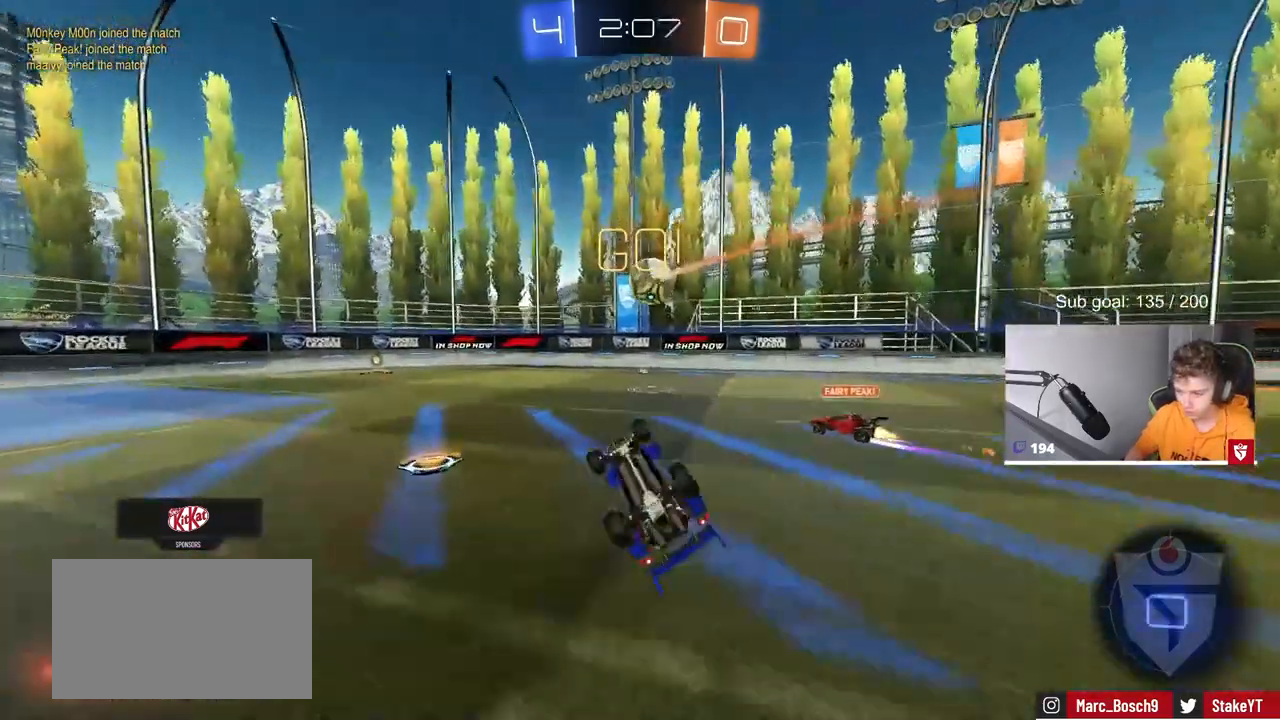
{"keys": ["w"], "mouse": ["left"], "mouse_move": "still", "events": [[183, "s", "up"], [183, "shift", "up"], [283, "a", "up"], [467, "w", "down"]]}
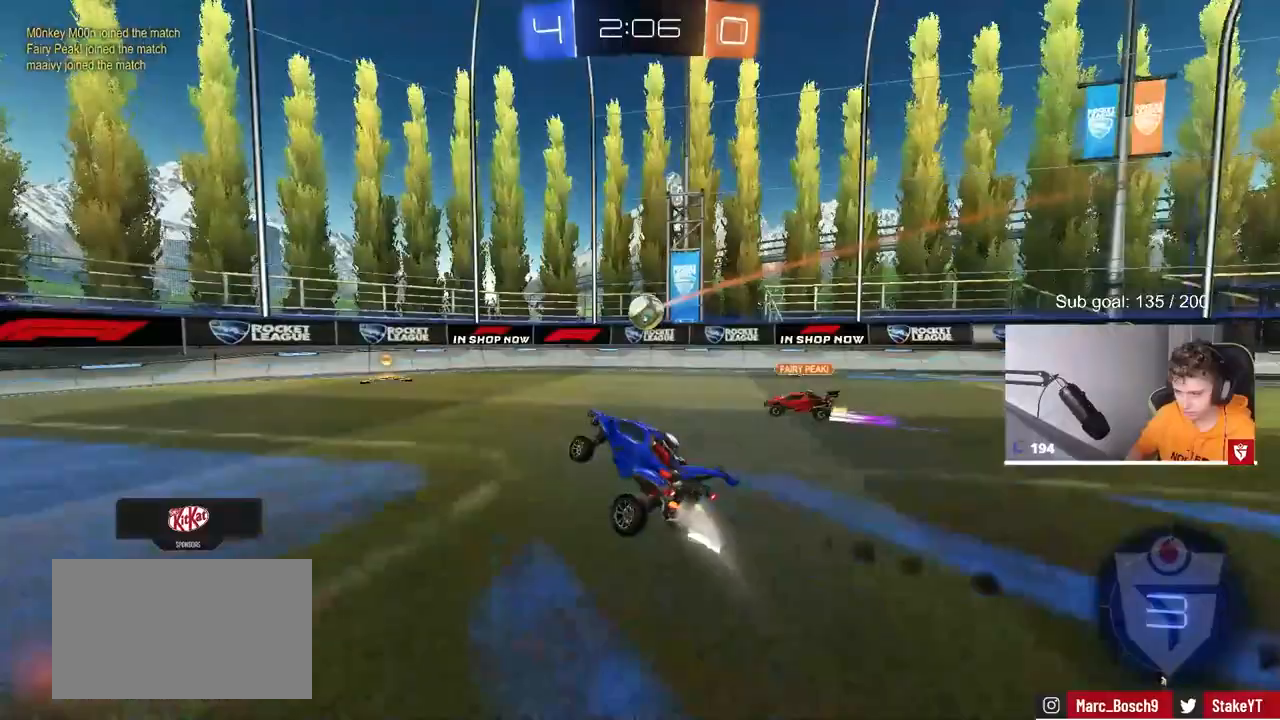
{"keys": ["a", "s", "shift"], "mouse": [], "mouse_move": "left", "events": [[167, "d", "down"], [217, "d", "up"], [250, "mouse_right", "down"], [250, "w", "up"], [400, "a", "down"], [400, "mouse_left", "up"], [400, "mouse_right", "up"], [400, "s", "down"], [483, "shift", "down"]]}
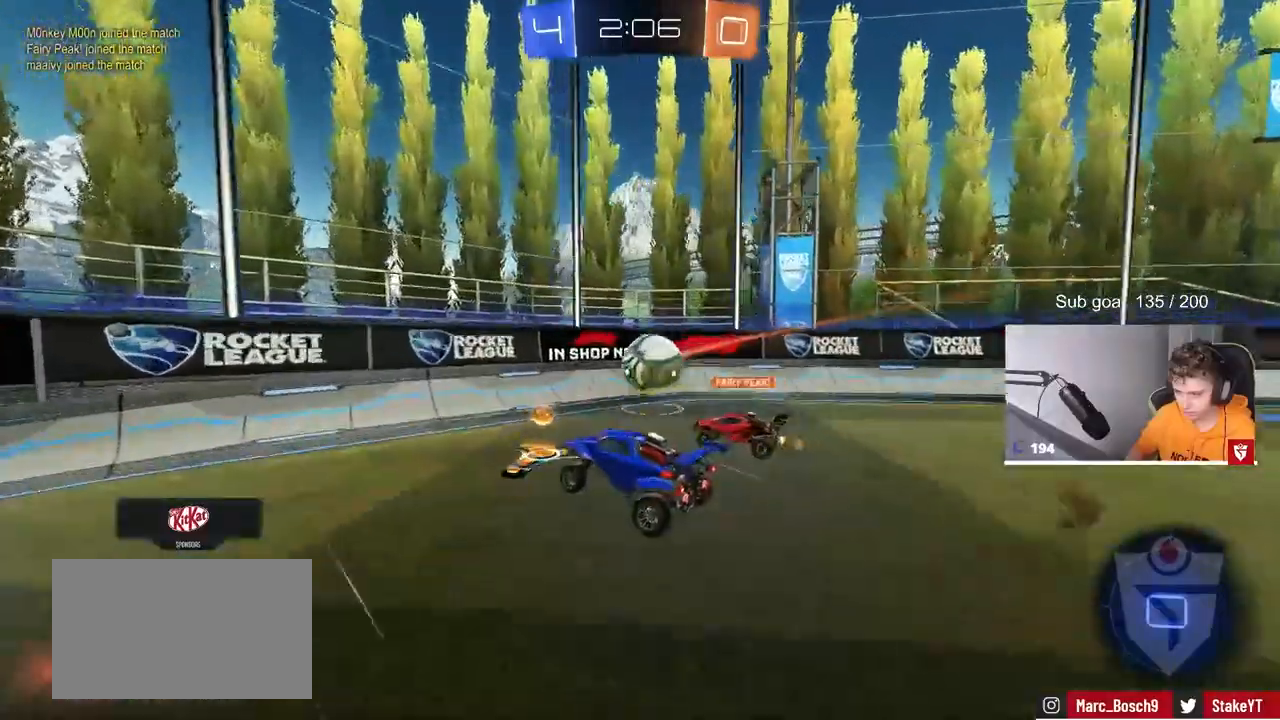
{"keys": ["w"], "mouse": ["right"], "events": [[33, "shift", "up"], [217, "d", "down"], [267, "a", "up"], [267, "s", "up"], [317, "d", "up"], [400, "w", "down"], [450, "mouse_right", "down"]]}
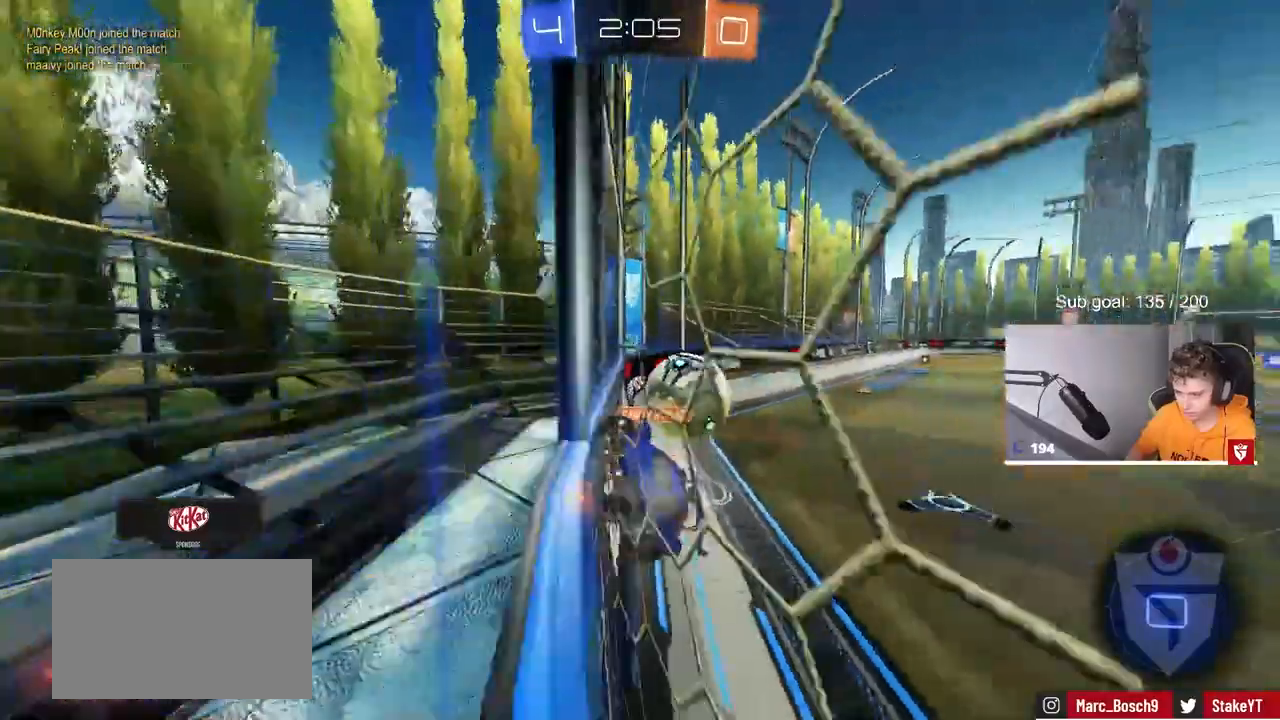
{"keys": ["a", "w"], "mouse": [], "mouse_move": "still", "events": [[83, "mouse_right", "up"], [200, "a", "down"], [283, "shift", "down"], [467, "shift", "up"]]}
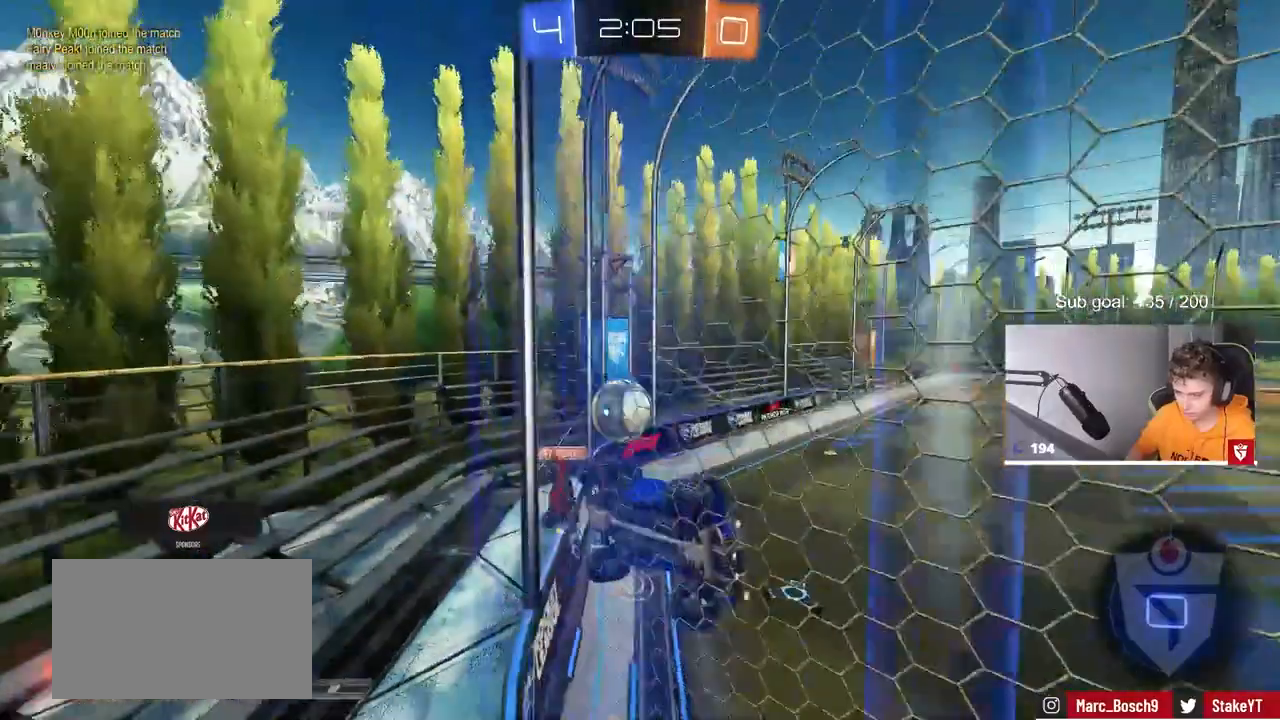
{"keys": ["a", "w"], "mouse": [], "mouse_move": "still", "events": []}